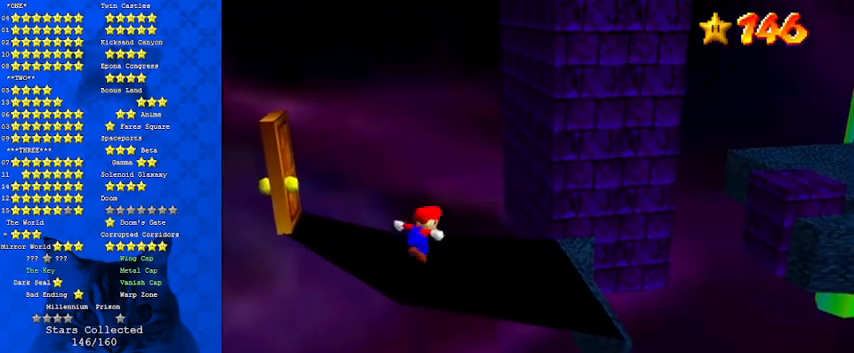
Gameplay with keyboard; each line is a JSON object with the keys held at the frame after it. "events" lists presses ("down") and releases ("up") of "a", "c", "ctrl", "d", "down", "left", "return", "right", "s", "shift", "up", "w", "x" and "y" between this image and that frame as [ms after this image, input, new state], when the widget could be followed in between. No other keys are recorded. Mouse input is not recorded.
{"keys": ["right", "up"], "events": [[167, "shift", "up"], [233, "right", "up"], [333, "right", "down"]]}
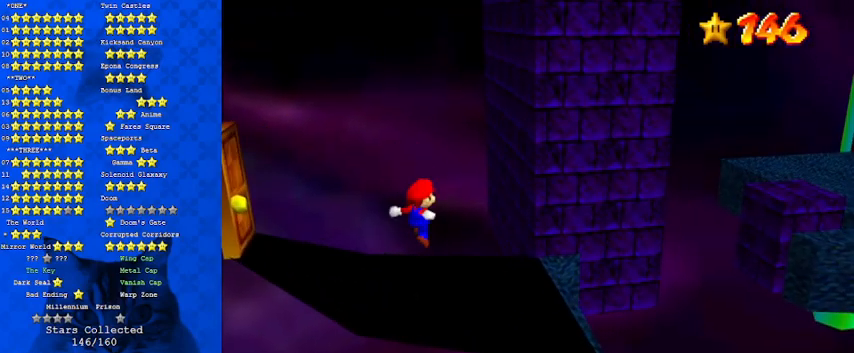
{"keys": [], "events": [[167, "right", "up"], [200, "shift", "down"], [267, "return", "down"], [333, "return", "up"], [400, "shift", "up"], [433, "up", "up"]]}
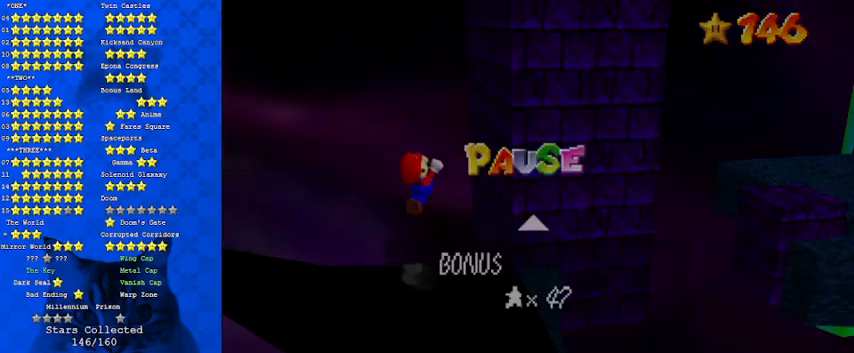
{"keys": ["shift", "up"], "events": [[167, "left", "down"], [167, "shift", "down"], [167, "up", "down"], [333, "left", "up"]]}
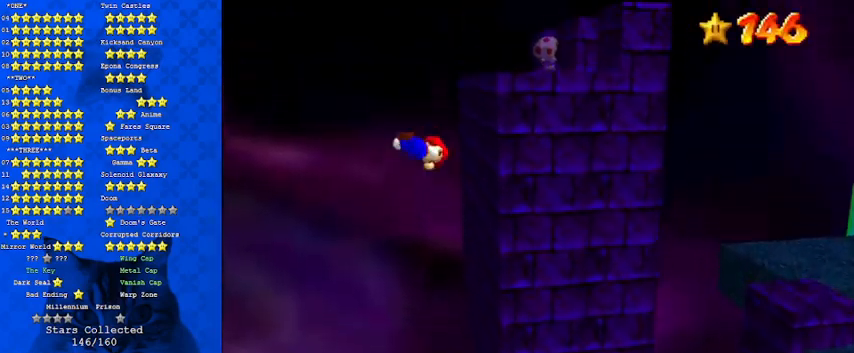
{"keys": ["right", "shift"], "events": [[167, "right", "down"], [167, "shift", "up"], [267, "up", "up"], [433, "shift", "down"]]}
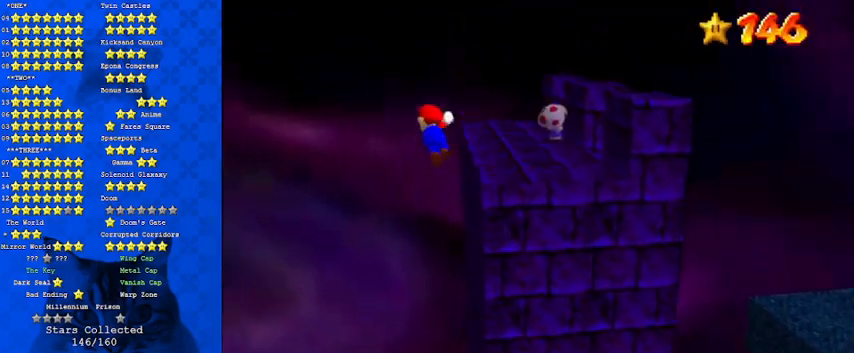
{"keys": ["right", "shift"], "events": []}
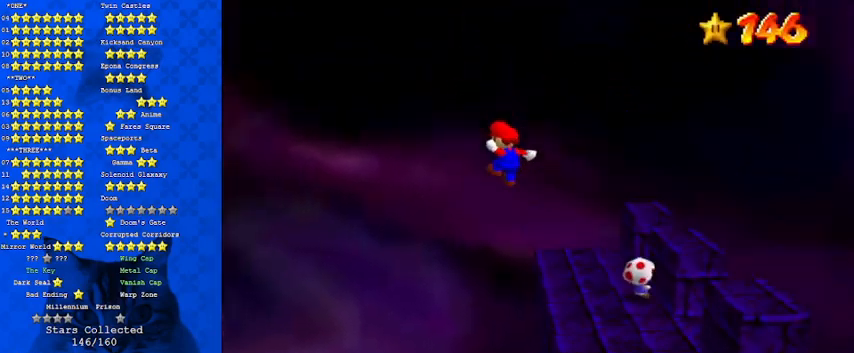
{"keys": ["right", "up"], "events": [[167, "a", "down"], [233, "a", "up"], [333, "a", "down"], [333, "up", "down"], [433, "a", "up"], [433, "shift", "up"]]}
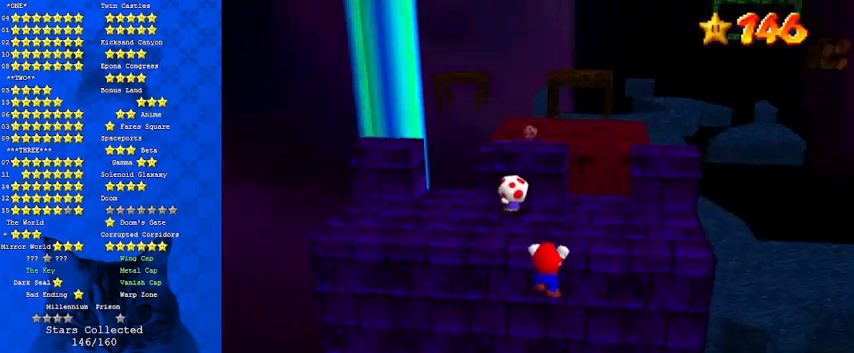
{"keys": ["left"], "events": [[67, "shift", "down"], [133, "a", "down"], [133, "right", "up"], [200, "a", "up"], [200, "shift", "up"], [200, "up", "up"], [300, "a", "down"], [433, "a", "up"], [433, "left", "down"]]}
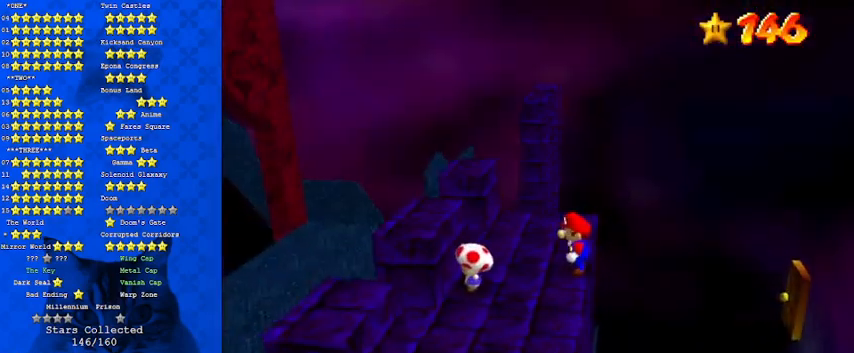
{"keys": ["up"], "events": [[300, "up", "down"], [433, "left", "up"]]}
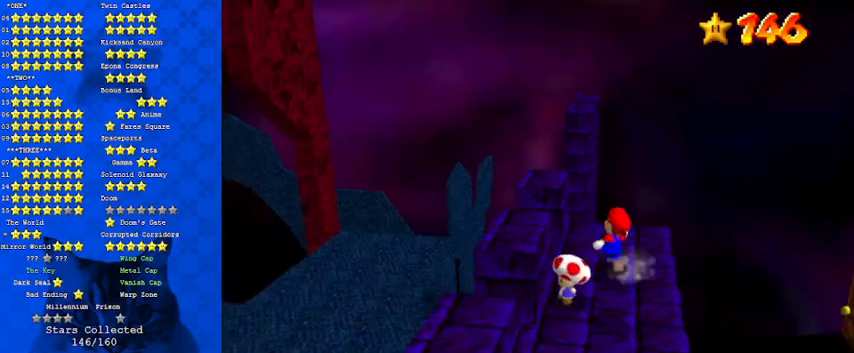
{"keys": ["left", "up"], "events": [[167, "y", "down"], [233, "shift", "down"], [367, "left", "down"], [400, "shift", "up"], [400, "y", "up"]]}
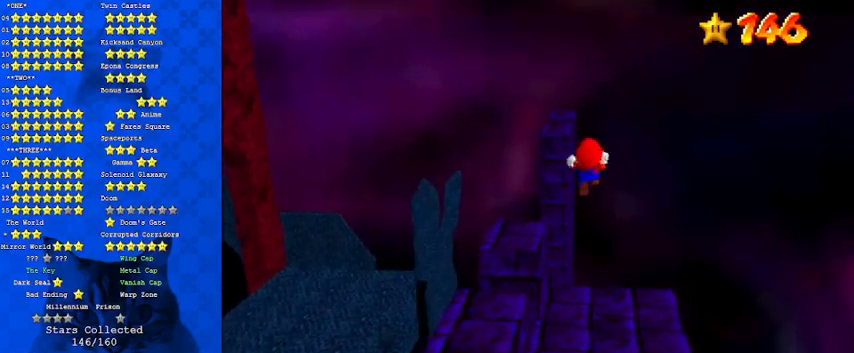
{"keys": [], "events": [[100, "left", "up"], [133, "up", "up"], [233, "d", "down"], [333, "d", "up"], [433, "right", "down"], [467, "right", "up"]]}
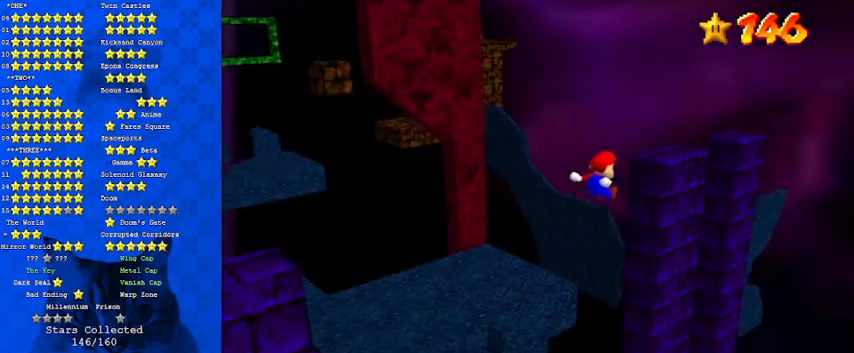
{"keys": ["d", "left", "up"], "events": [[333, "left", "down"], [400, "d", "down"], [433, "up", "down"]]}
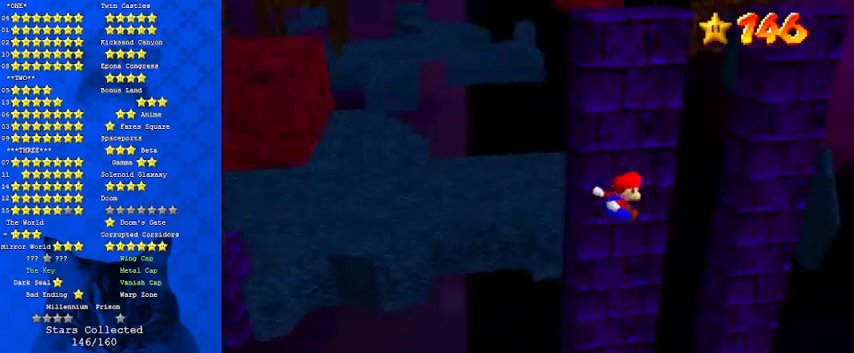
{"keys": ["up"], "events": [[33, "d", "up"], [133, "left", "up"], [433, "shift", "down"], [500, "shift", "up"]]}
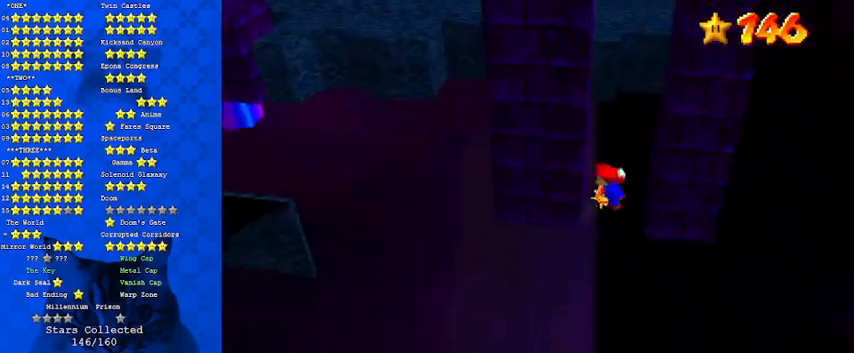
{"keys": ["shift"], "events": [[33, "up", "up"], [100, "shift", "down"], [133, "shift", "up"], [233, "shift", "down"], [267, "shift", "up"], [367, "shift", "down"], [400, "shift", "up"], [500, "shift", "down"]]}
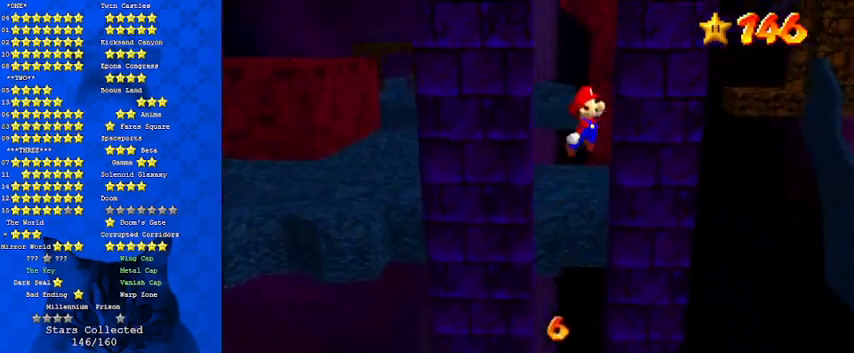
{"keys": ["shift"], "events": [[100, "shift", "up"], [167, "shift", "down"], [233, "shift", "up"], [300, "shift", "down"], [400, "shift", "up"], [433, "shift", "down"]]}
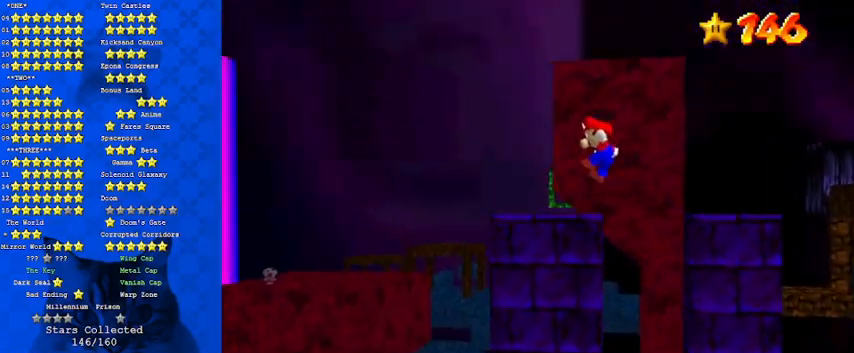
{"keys": ["right"], "events": [[33, "shift", "up"], [67, "shift", "down"], [167, "right", "down"], [167, "shift", "up"], [267, "shift", "down"], [500, "shift", "up"]]}
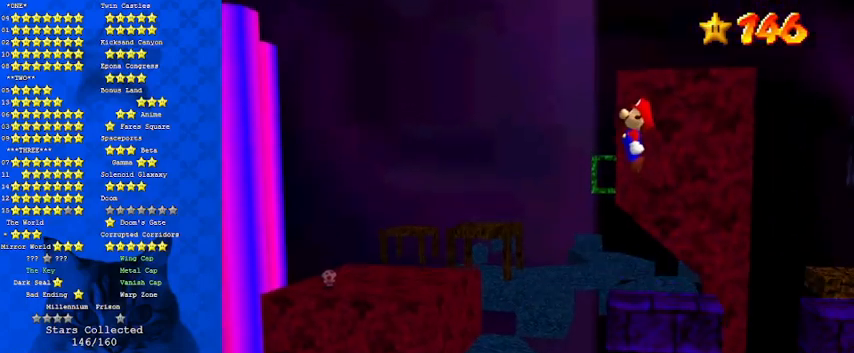
{"keys": ["d"], "events": [[167, "right", "up"], [467, "d", "down"]]}
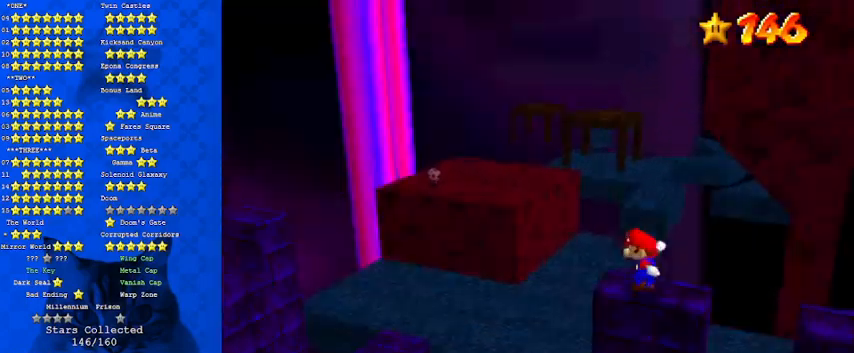
{"keys": [], "events": [[100, "d", "up"]]}
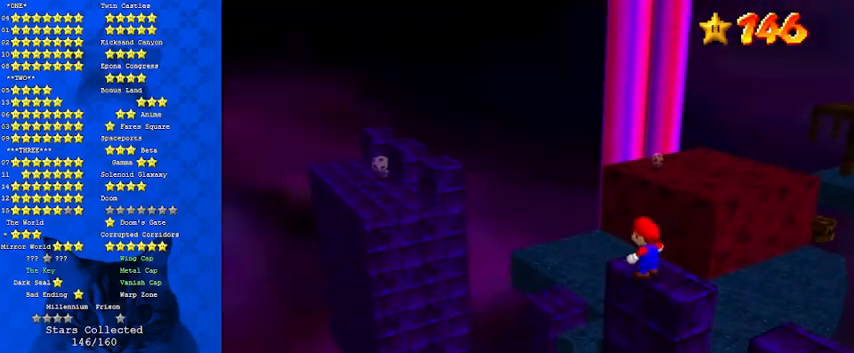
{"keys": ["down"], "events": [[233, "down", "down"]]}
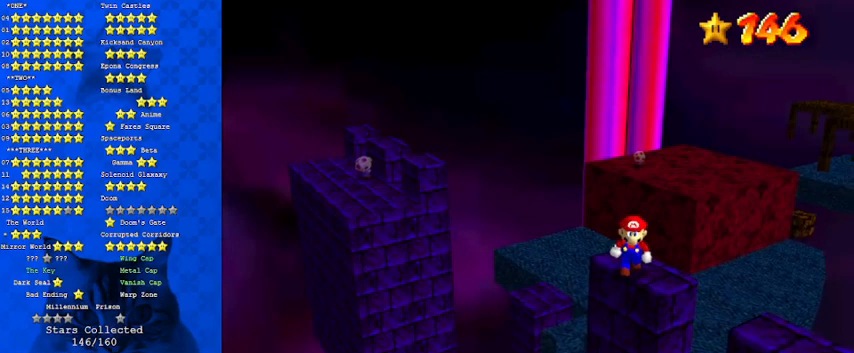
{"keys": ["up"], "events": [[133, "down", "up"], [467, "up", "down"]]}
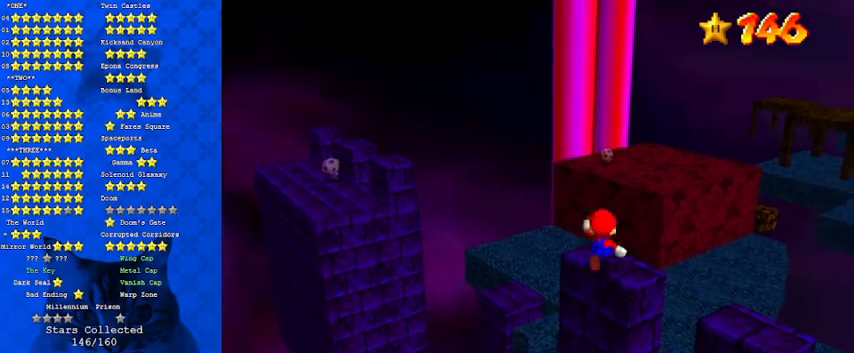
{"keys": ["right", "up"], "events": [[133, "y", "down"], [233, "shift", "down"], [367, "right", "down"], [433, "shift", "up"], [433, "y", "up"]]}
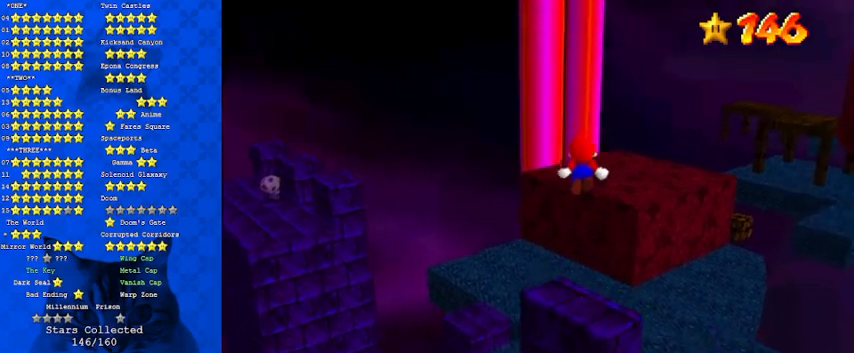
{"keys": ["right", "up"], "events": []}
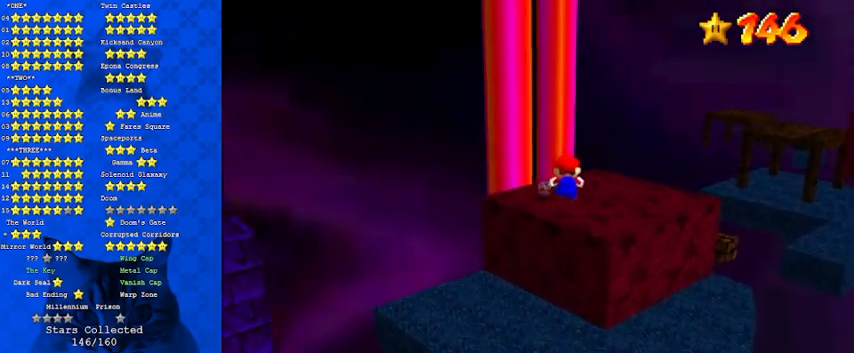
{"keys": ["right"], "events": [[133, "up", "up"], [267, "down", "down"], [433, "down", "up"]]}
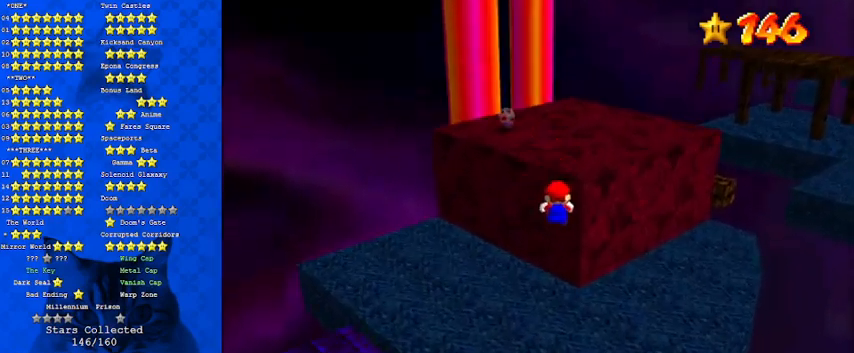
{"keys": ["left", "up"], "events": [[67, "right", "up"], [133, "up", "down"], [500, "left", "down"]]}
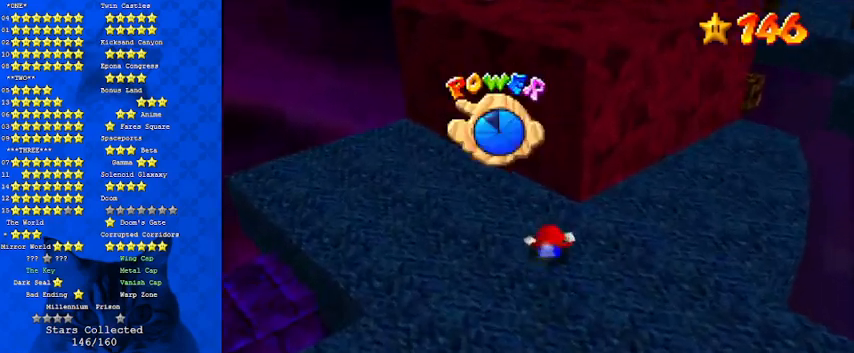
{"keys": ["right", "shift"], "events": [[233, "left", "up"], [233, "right", "down"], [233, "up", "up"], [500, "shift", "down"]]}
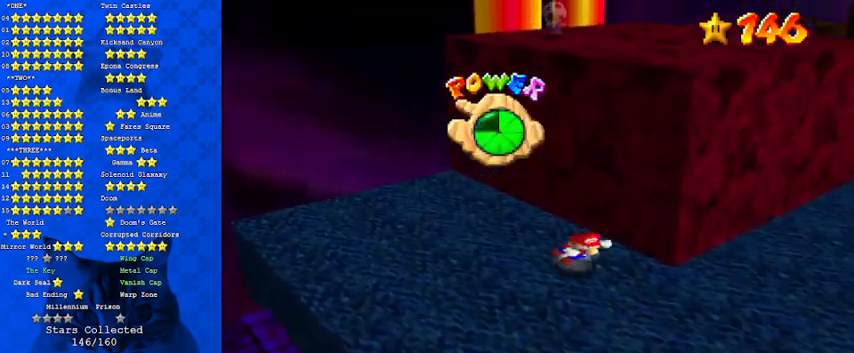
{"keys": [], "events": [[100, "right", "up"], [133, "shift", "up"], [267, "right", "down"], [433, "right", "up"]]}
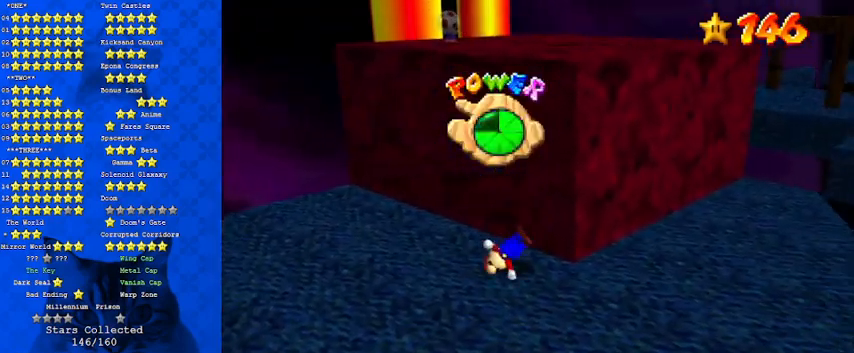
{"keys": ["shift", "up"], "events": [[67, "right", "down"], [100, "shift", "down"], [233, "right", "up"], [333, "up", "down"]]}
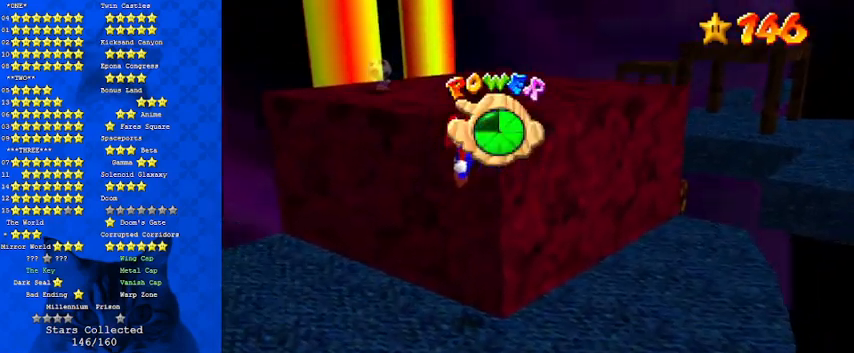
{"keys": ["a"], "events": [[33, "right", "down"], [33, "shift", "up"], [200, "right", "up"], [200, "shift", "down"], [300, "shift", "up"], [300, "up", "up"], [400, "a", "down"]]}
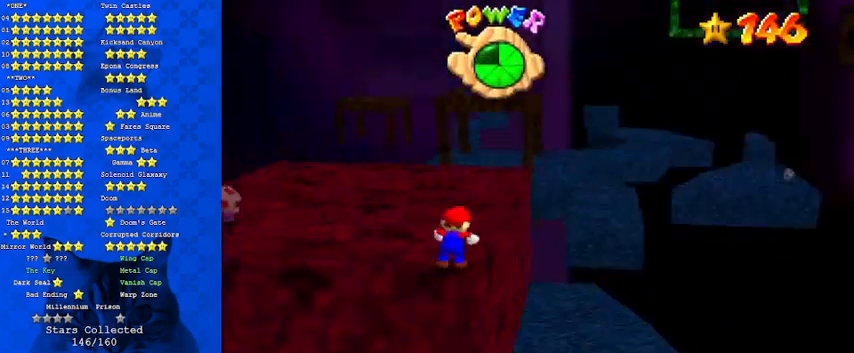
{"keys": ["right"], "events": [[33, "a", "up"], [267, "right", "down"]]}
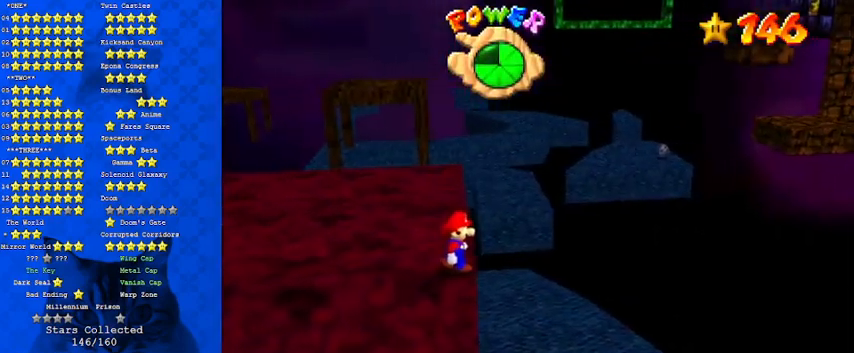
{"keys": ["right"], "events": []}